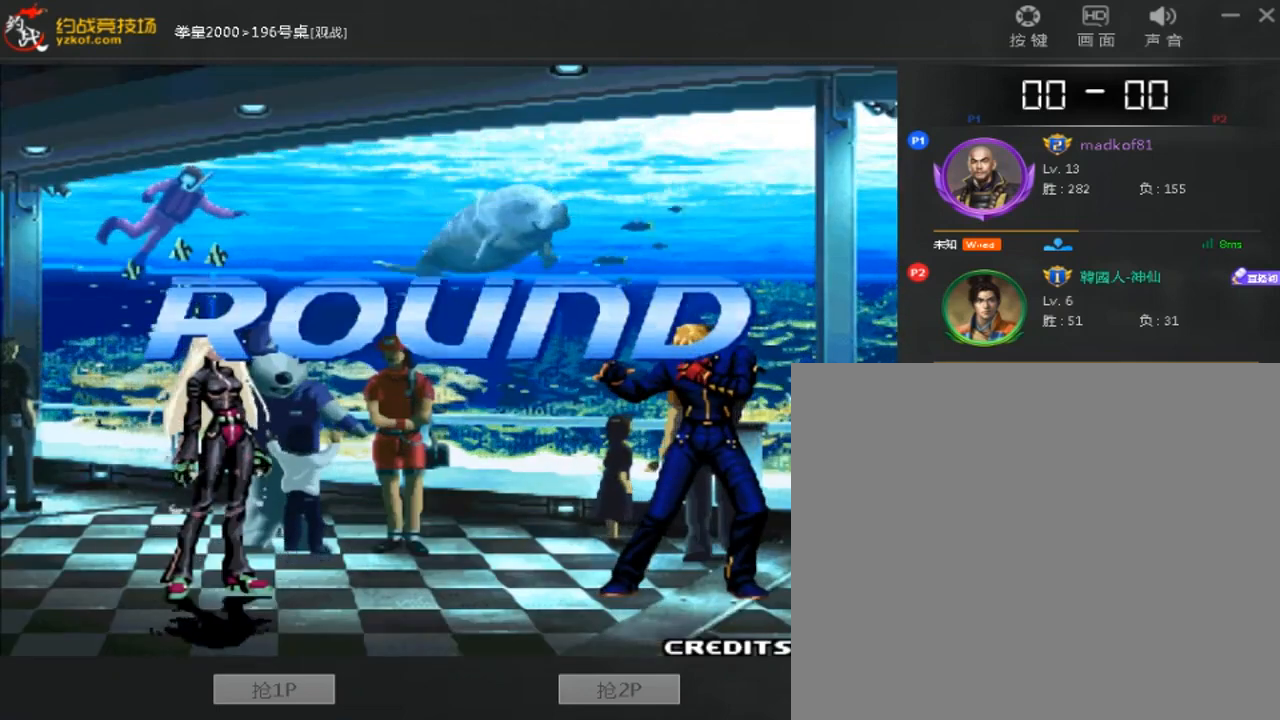
Gameplay with a controller (arcade stick); each line is a JSON object with the inputs held at the frame after it. "events" lists button and stick changes between this image and that frame as [ms after this image, input, new state], when the widget could be followed in between. Not read: L3 R3.
{"buttons": [], "left_stick": "center", "events": [[120, "left_stick", "left"], [240, "A", "up"], [320, "B", "up"], [520, "left_stick", "center"]]}
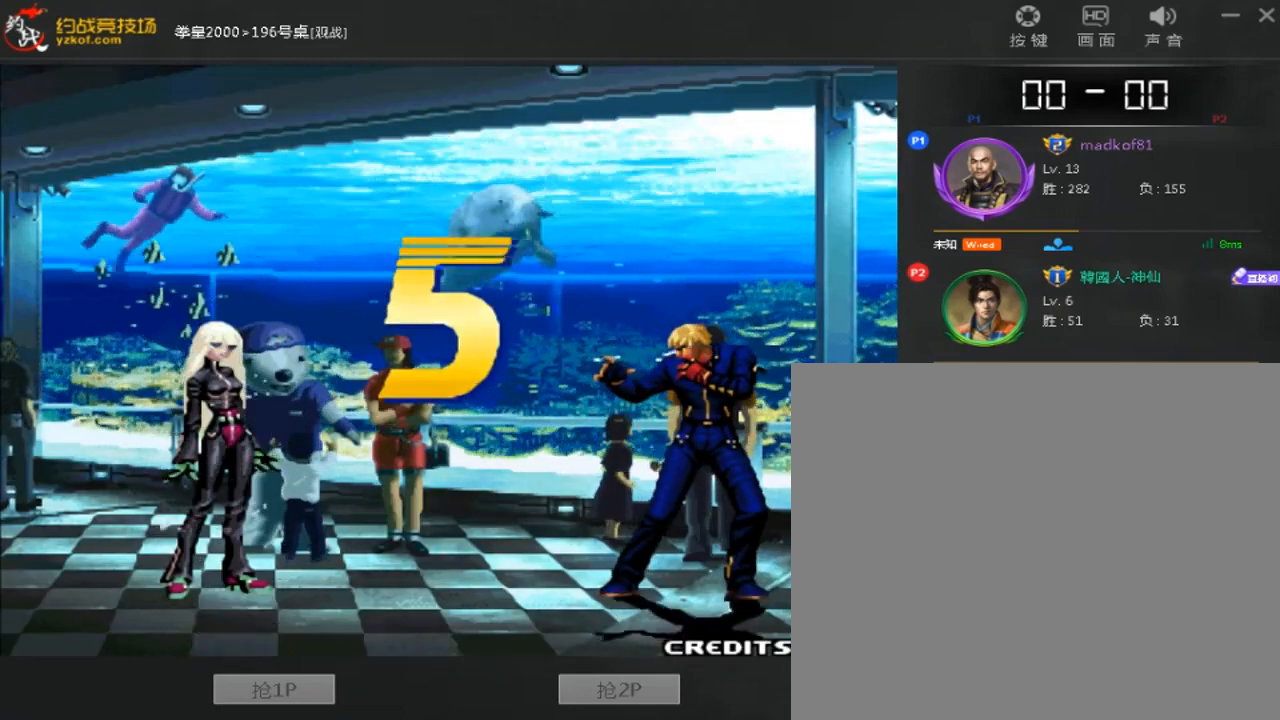
{"buttons": [], "left_stick": "center", "events": [[240, "left_stick", "right"], [400, "A", "down"], [440, "left_stick", "center"], [480, "A", "up"]]}
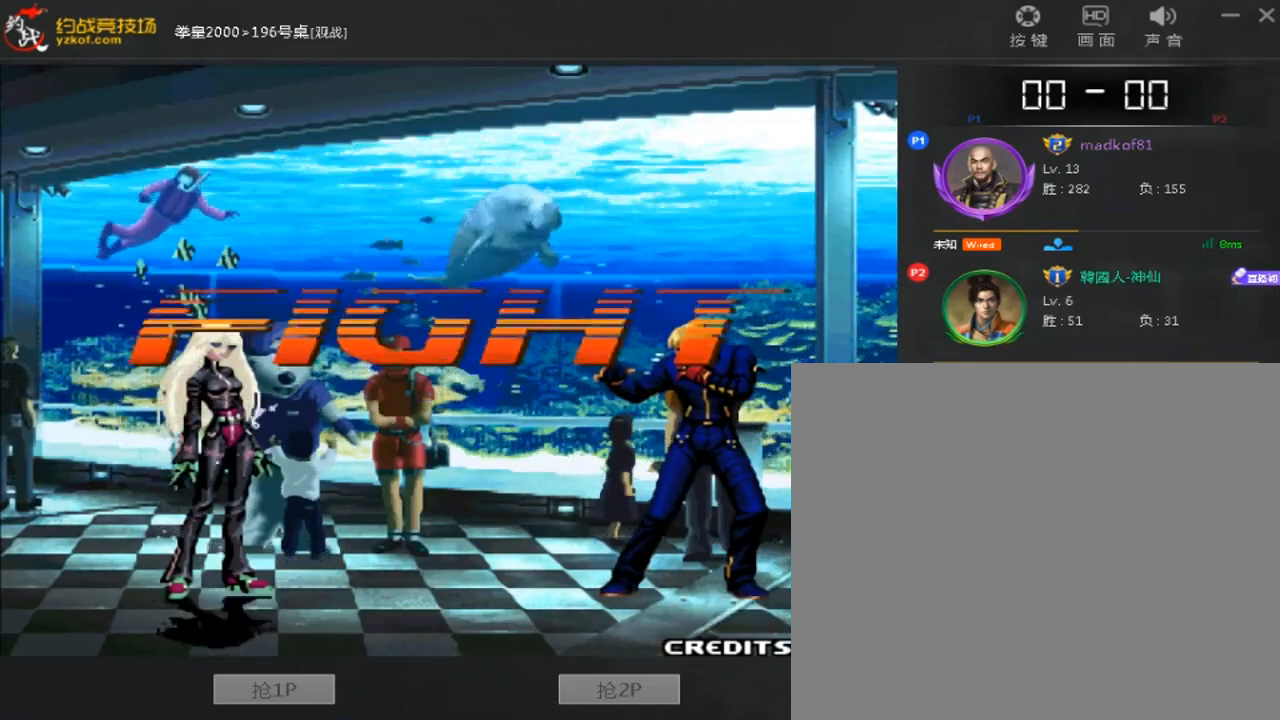
{"buttons": [], "left_stick": "left", "events": [[240, "left_stick", "left"]]}
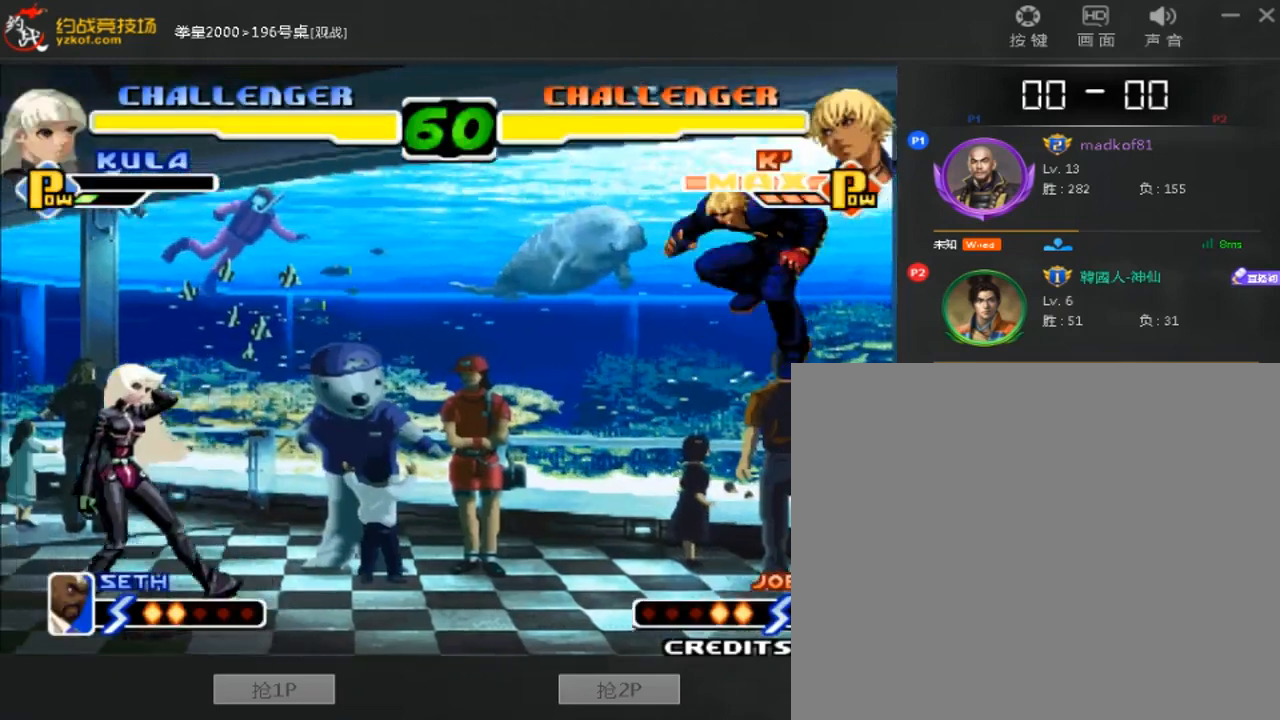
{"buttons": [], "left_stick": "center", "events": [[120, "left_stick", "right"], [480, "left_stick", "center"]]}
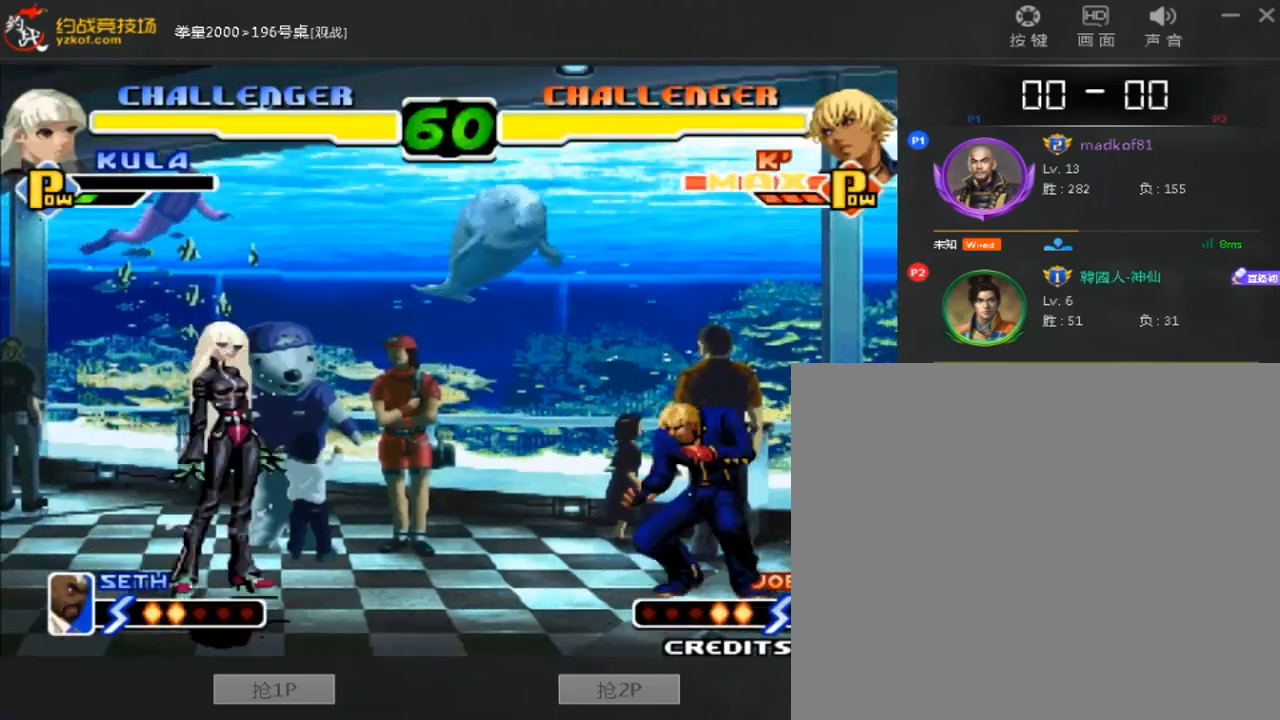
{"buttons": [], "left_stick": "left", "events": [[40, "left_stick", "left"]]}
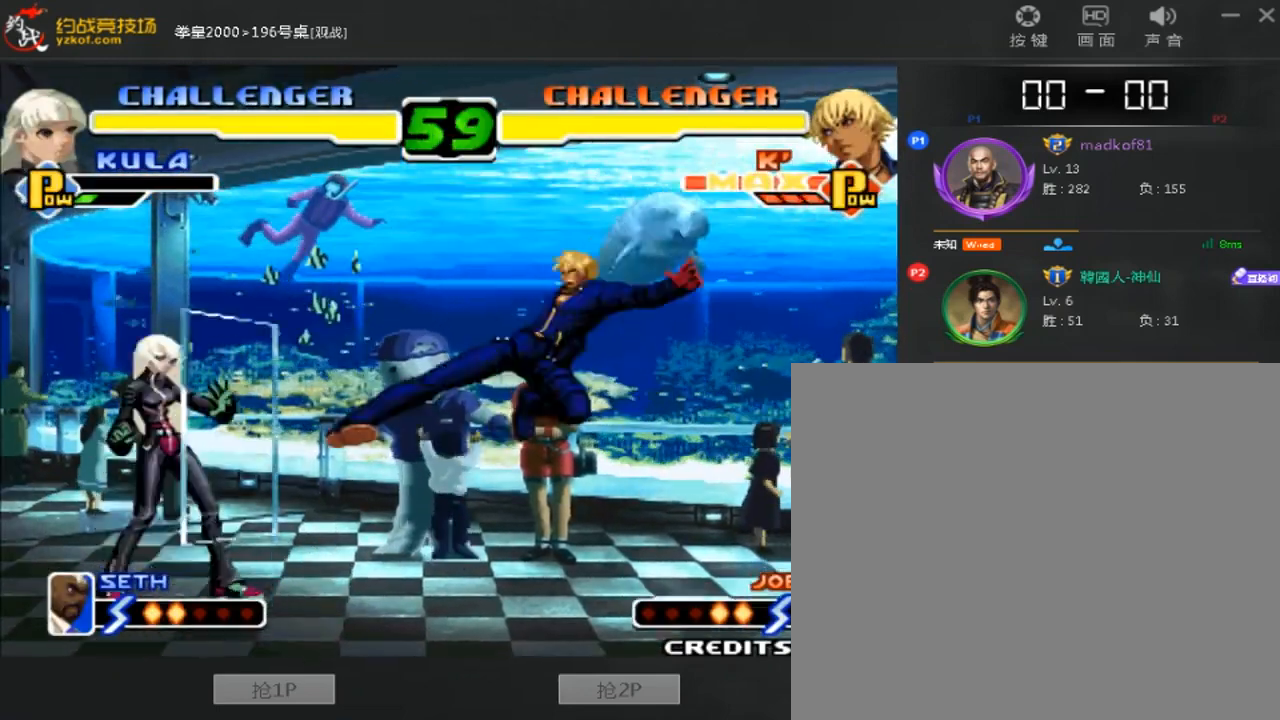
{"buttons": ["C"], "left_stick": "center", "events": [[40, "left_stick", "down-left"], [80, "D", "down"], [280, "D", "up"], [360, "left_stick", "right"], [400, "C", "down"], [480, "left_stick", "center"]]}
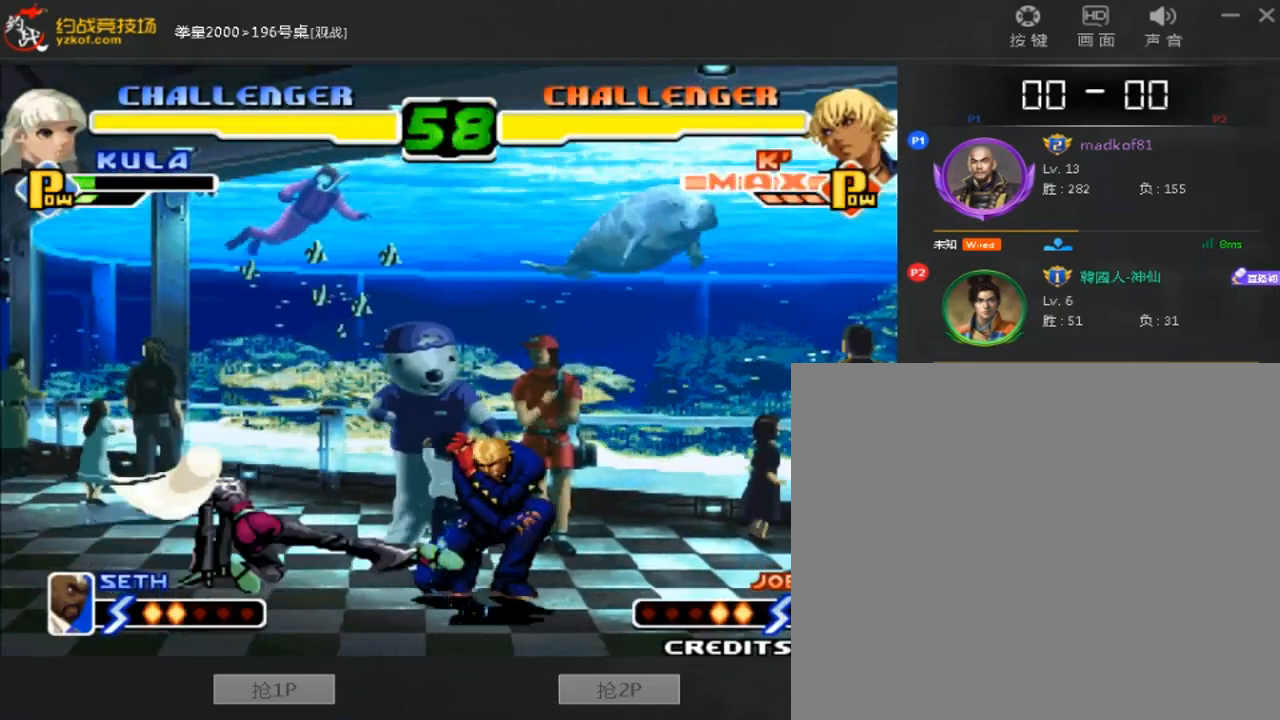
{"buttons": [], "left_stick": "center", "events": [[40, "A", "down"], [40, "C", "up"], [160, "A", "up"]]}
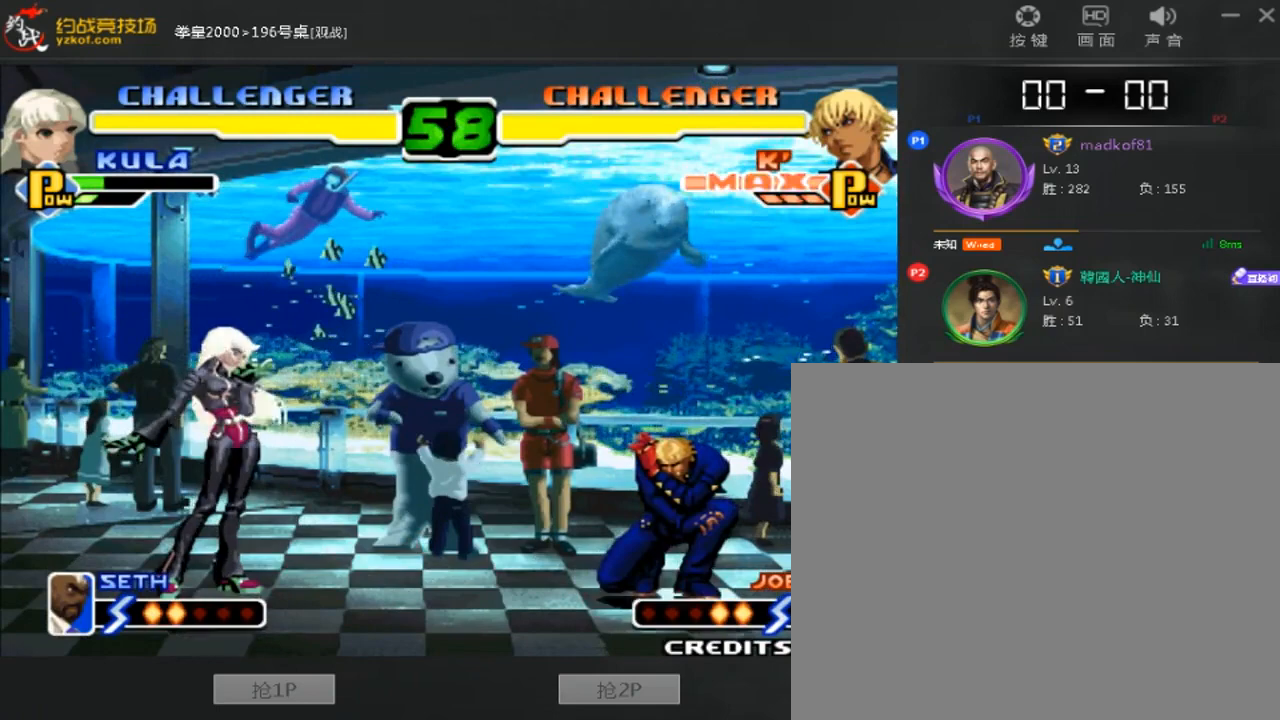
{"buttons": [], "left_stick": "center", "events": [[120, "left_stick", "left"], [240, "left_stick", "down-right"], [320, "C", "down"], [360, "left_stick", "center"], [400, "C", "up"]]}
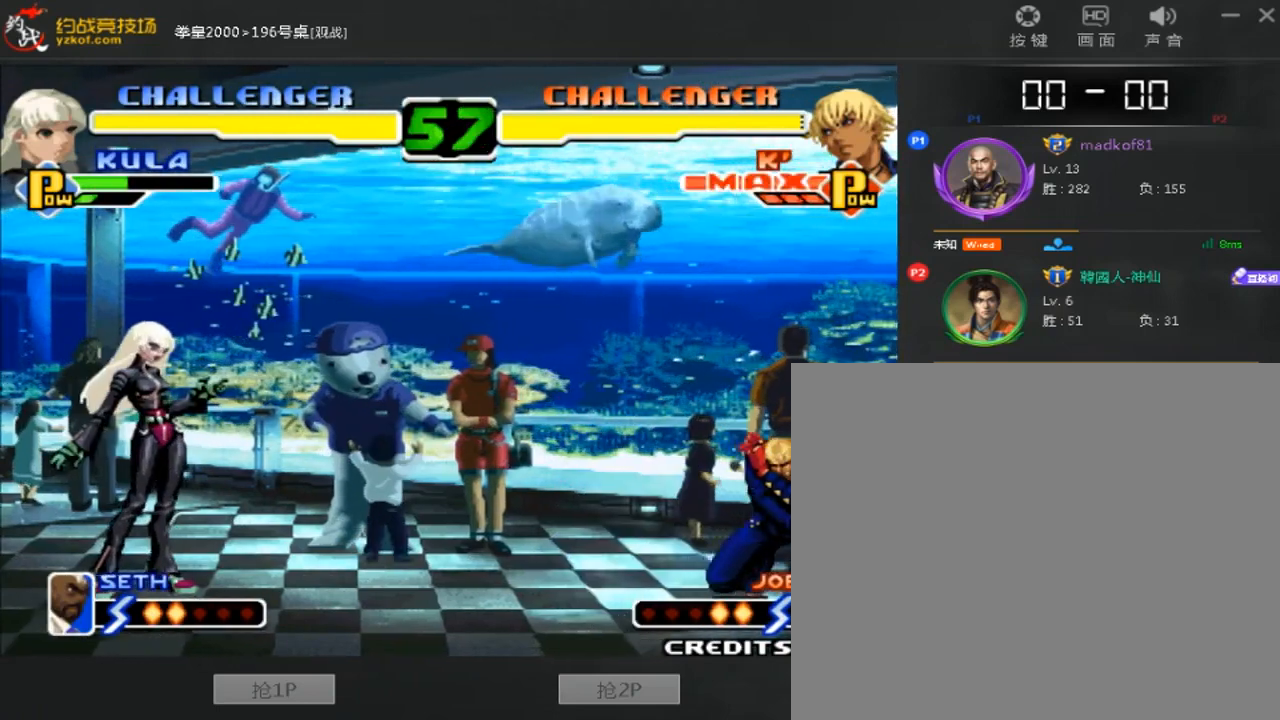
{"buttons": [], "left_stick": "left", "events": [[40, "left_stick", "left"]]}
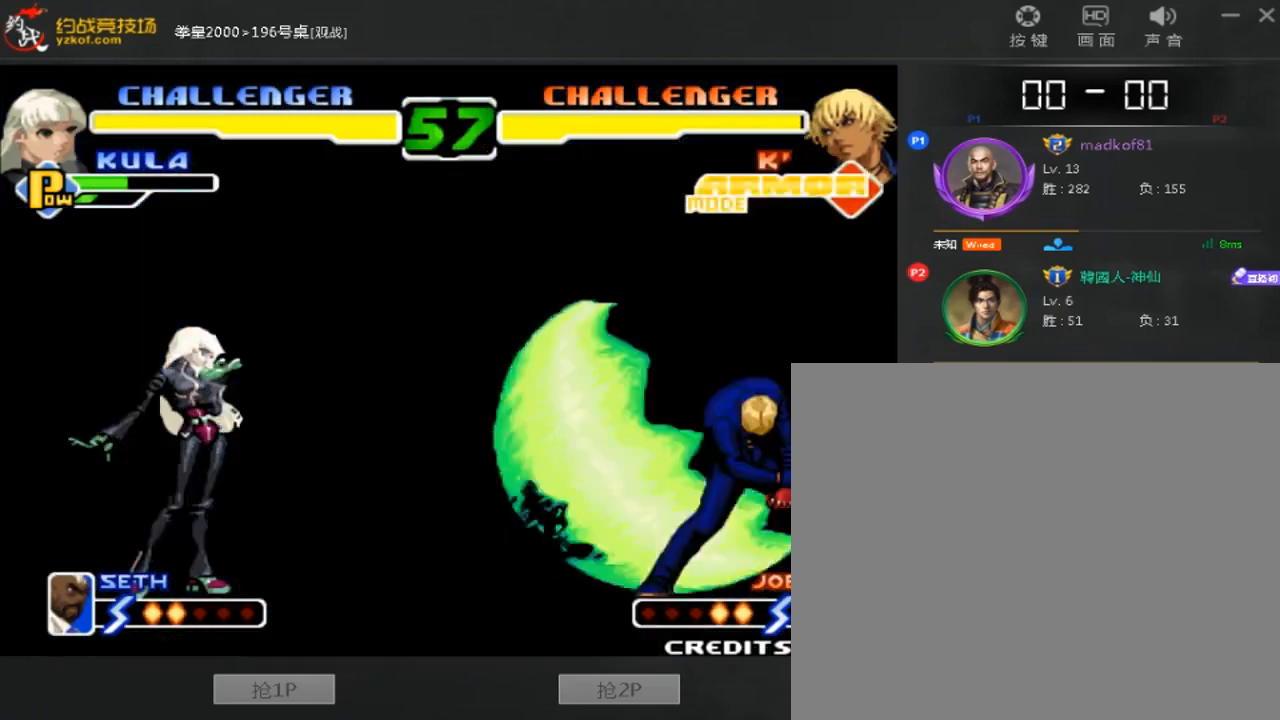
{"buttons": [], "left_stick": "left", "events": []}
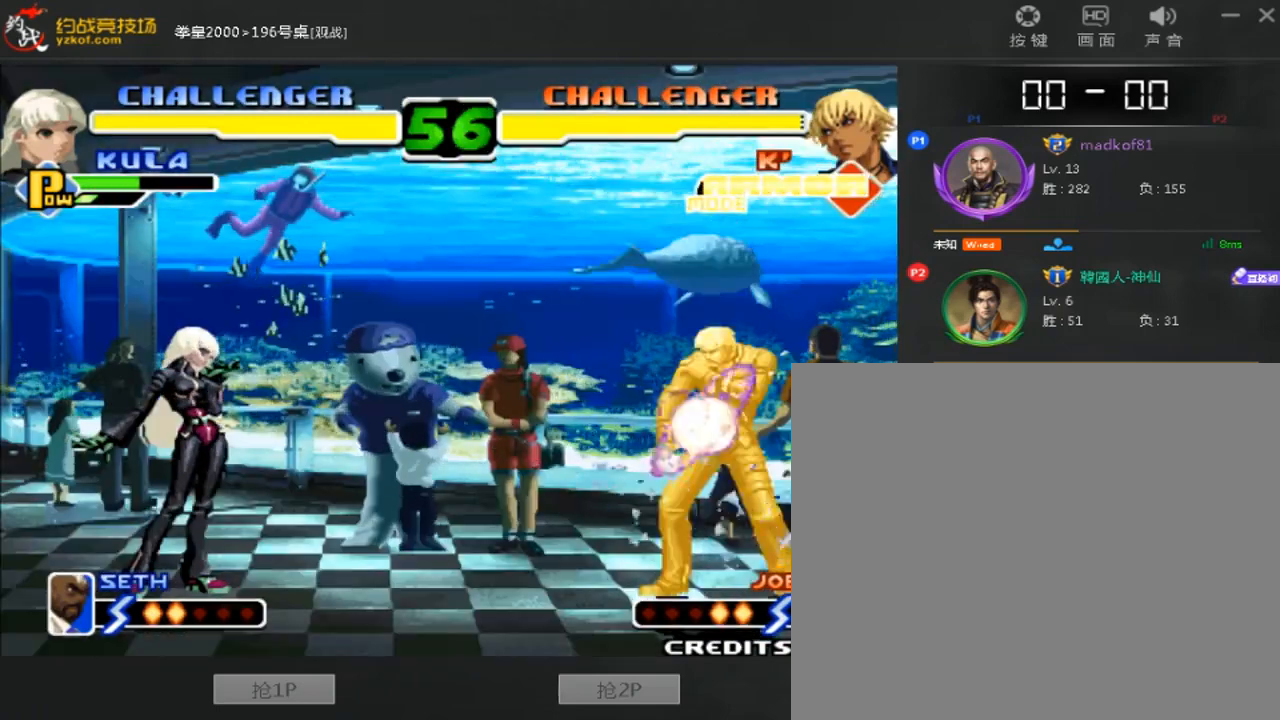
{"buttons": [], "left_stick": "down-right", "events": [[280, "left_stick", "down-right"]]}
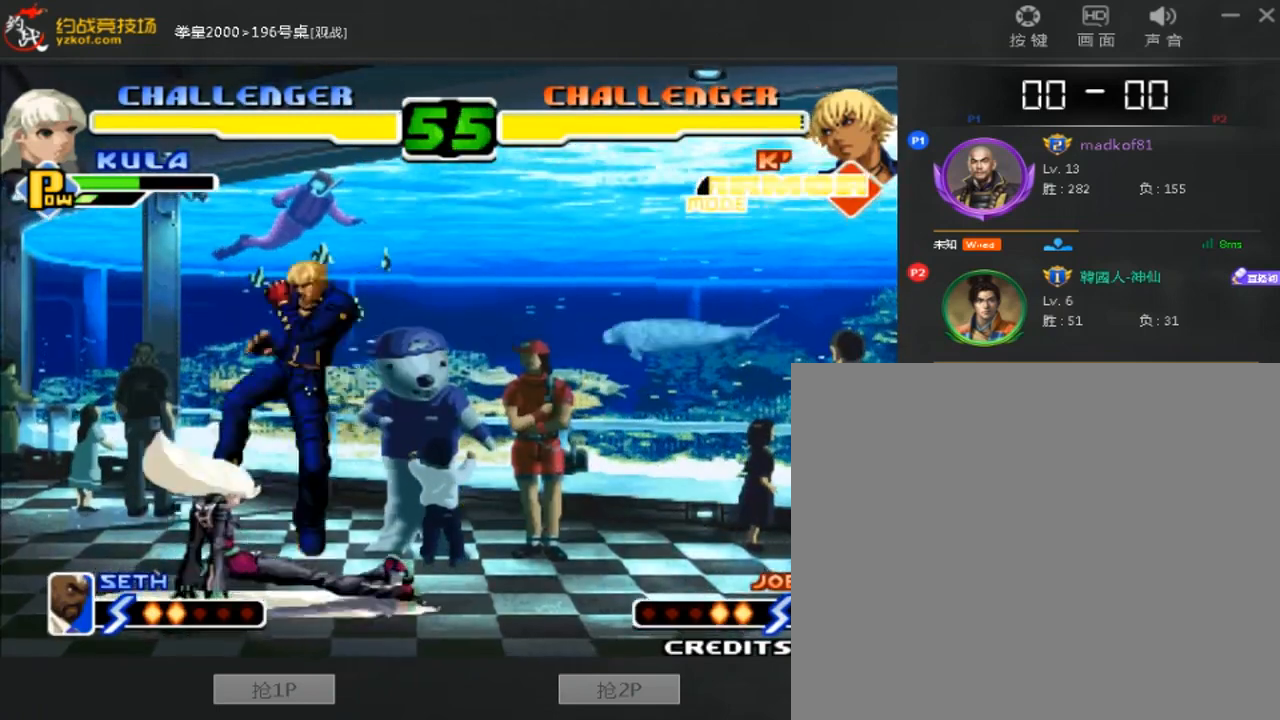
{"buttons": [], "left_stick": "center", "events": [[40, "left_stick", "center"]]}
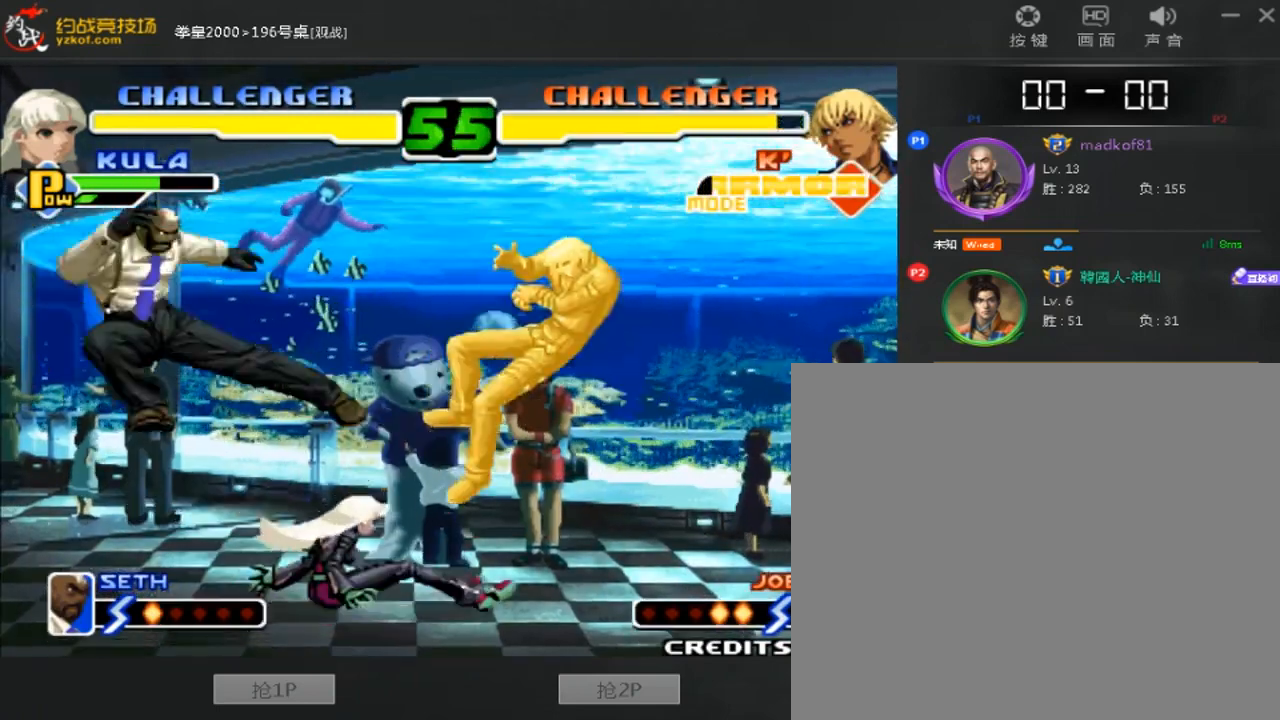
{"buttons": [], "left_stick": "right", "events": [[120, "left_stick", "right"]]}
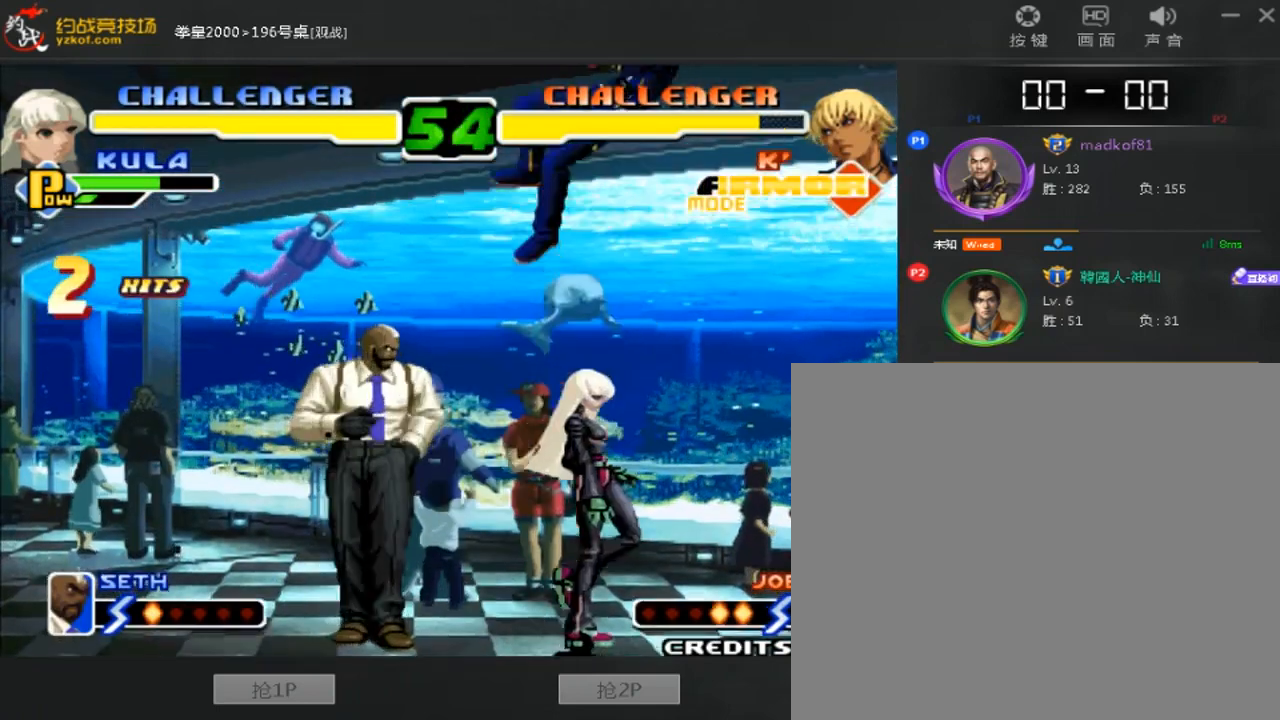
{"buttons": [], "left_stick": "down", "events": [[240, "left_stick", "down"]]}
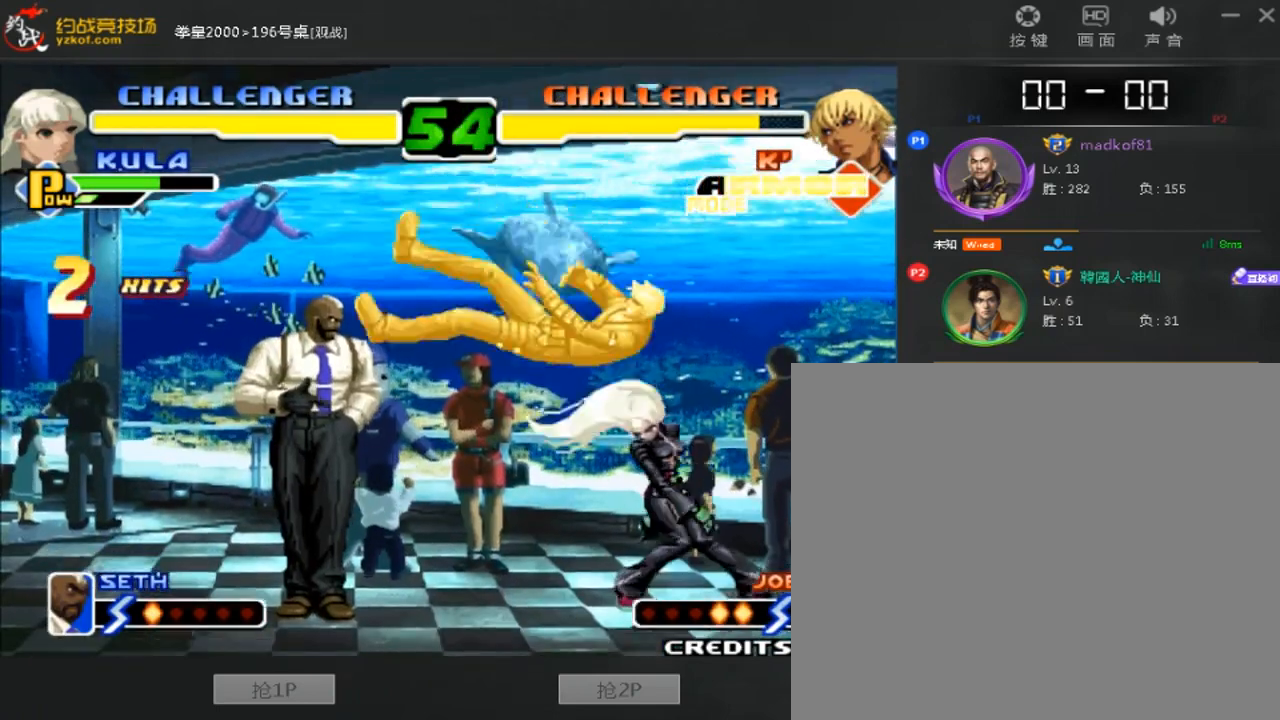
{"buttons": [], "left_stick": "center", "events": [[240, "left_stick", "center"]]}
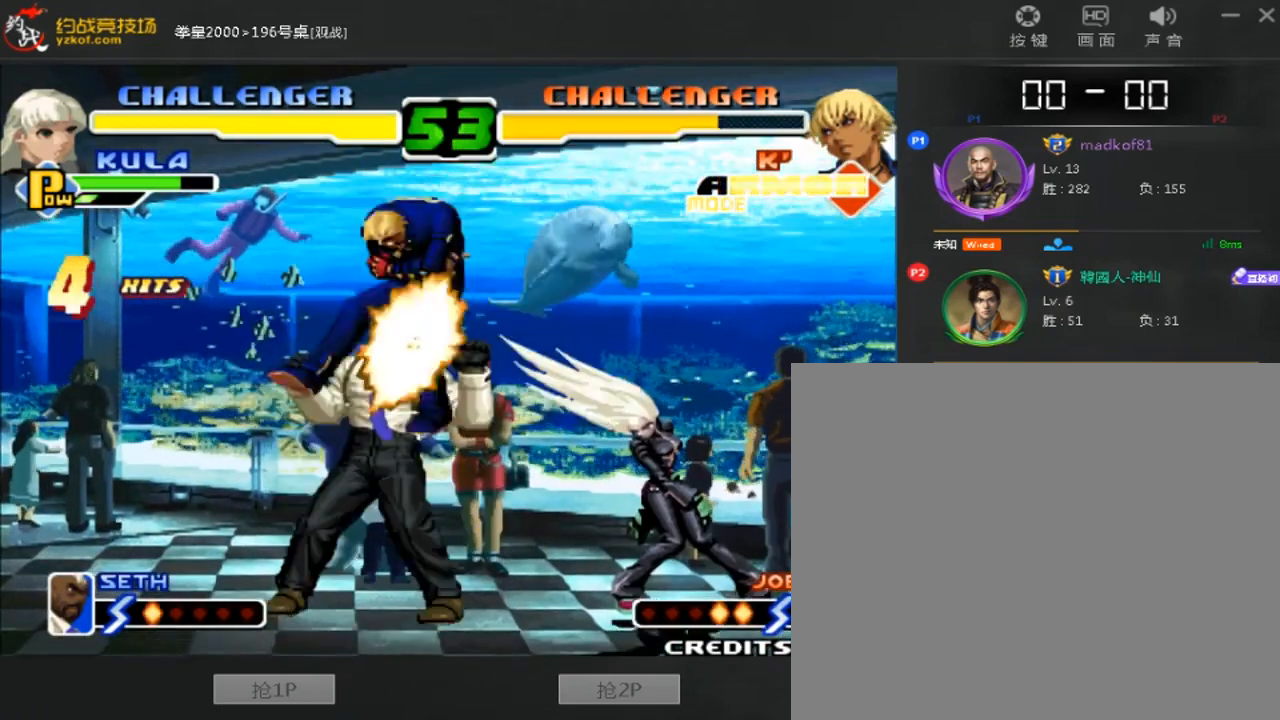
{"buttons": [], "left_stick": "center", "events": [[200, "left_stick", "left"], [400, "left_stick", "center"]]}
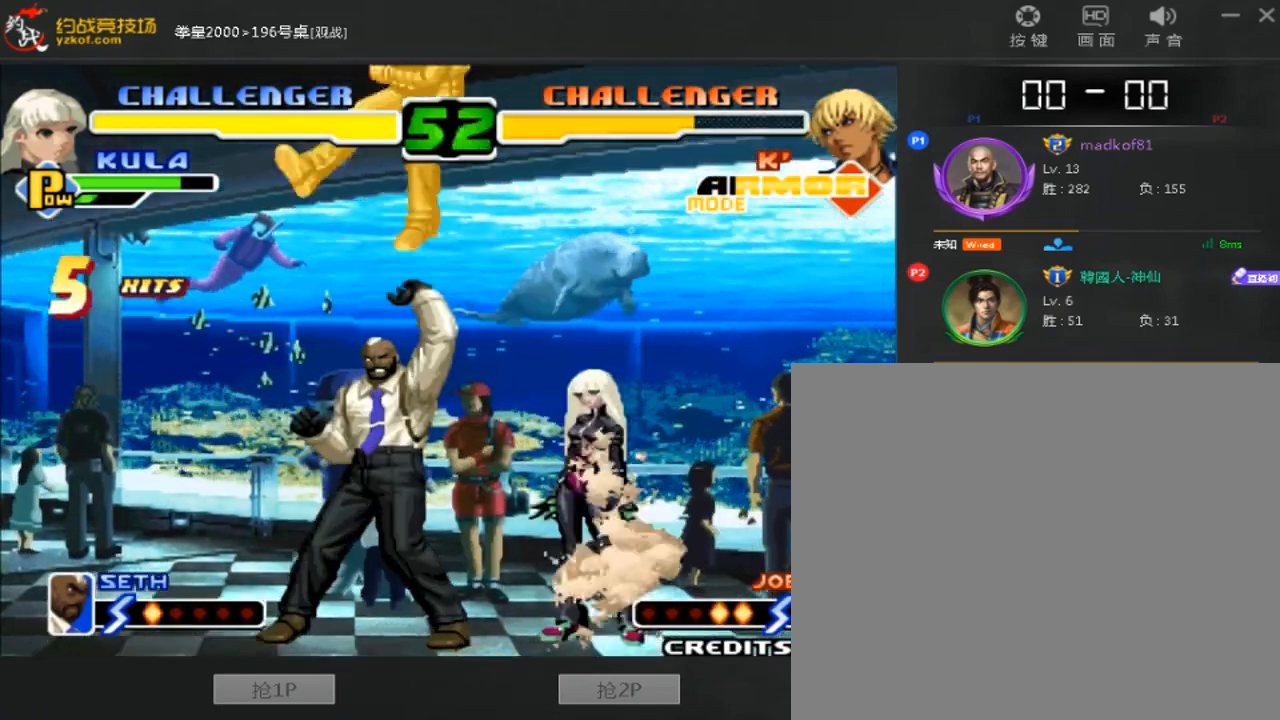
{"buttons": ["C", "D"], "left_stick": "center", "events": [[160, "left_stick", "up"], [320, "C", "down"], [320, "D", "down"], [360, "left_stick", "center"]]}
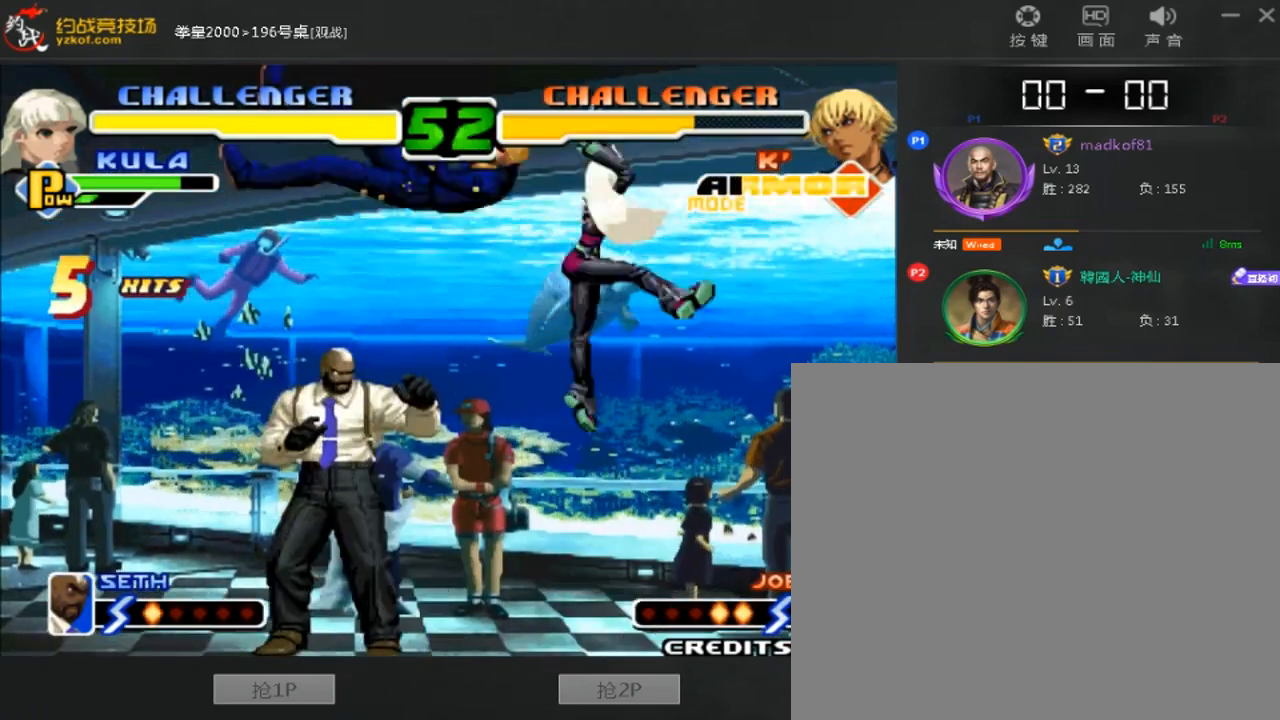
{"buttons": [], "left_stick": "right", "events": [[120, "D", "up"], [160, "C", "up"], [440, "left_stick", "right"]]}
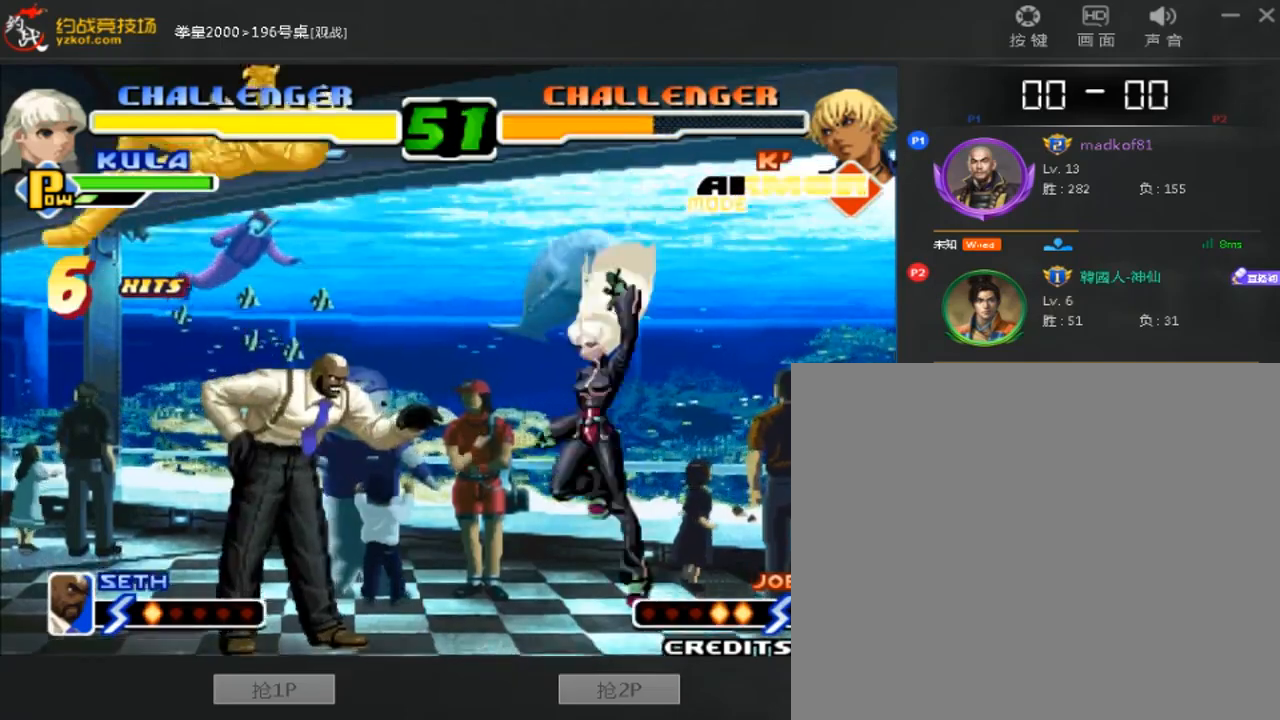
{"buttons": [], "left_stick": "center", "events": [[40, "left_stick", "down-left"], [120, "A", "down"], [120, "left_stick", "center"], [360, "A", "up"]]}
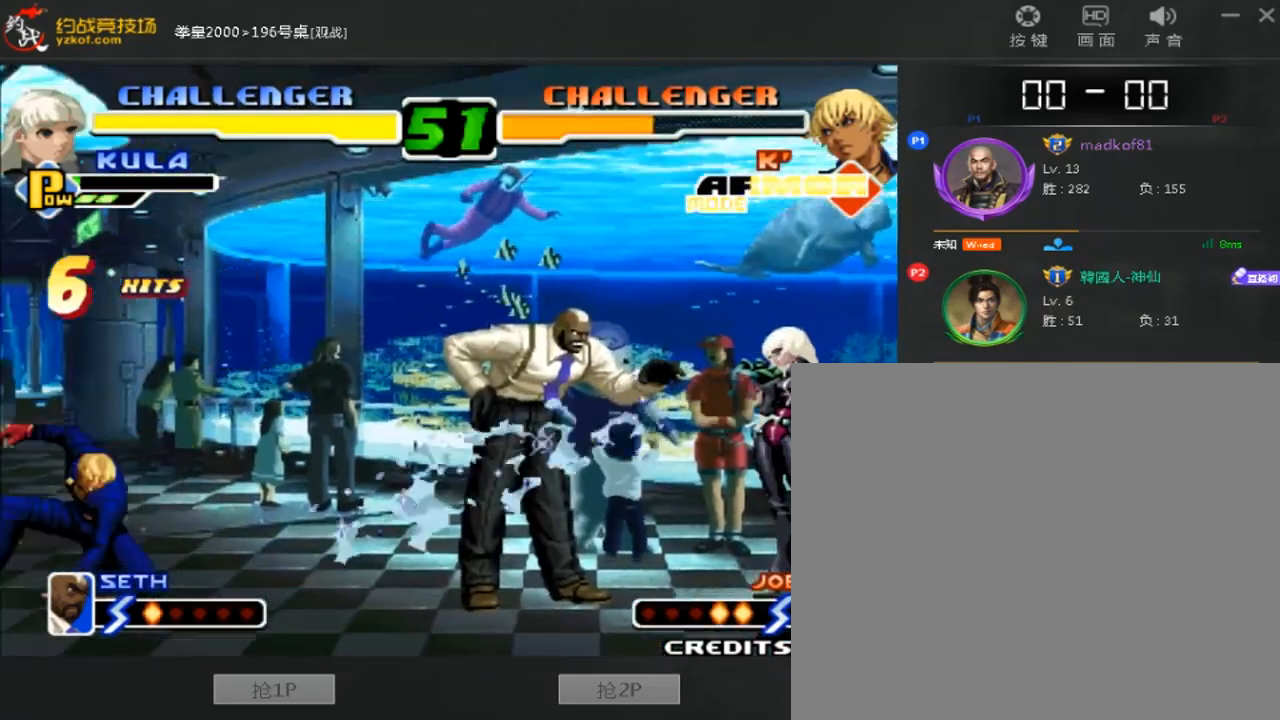
{"buttons": [], "left_stick": "right", "events": [[320, "left_stick", "right"]]}
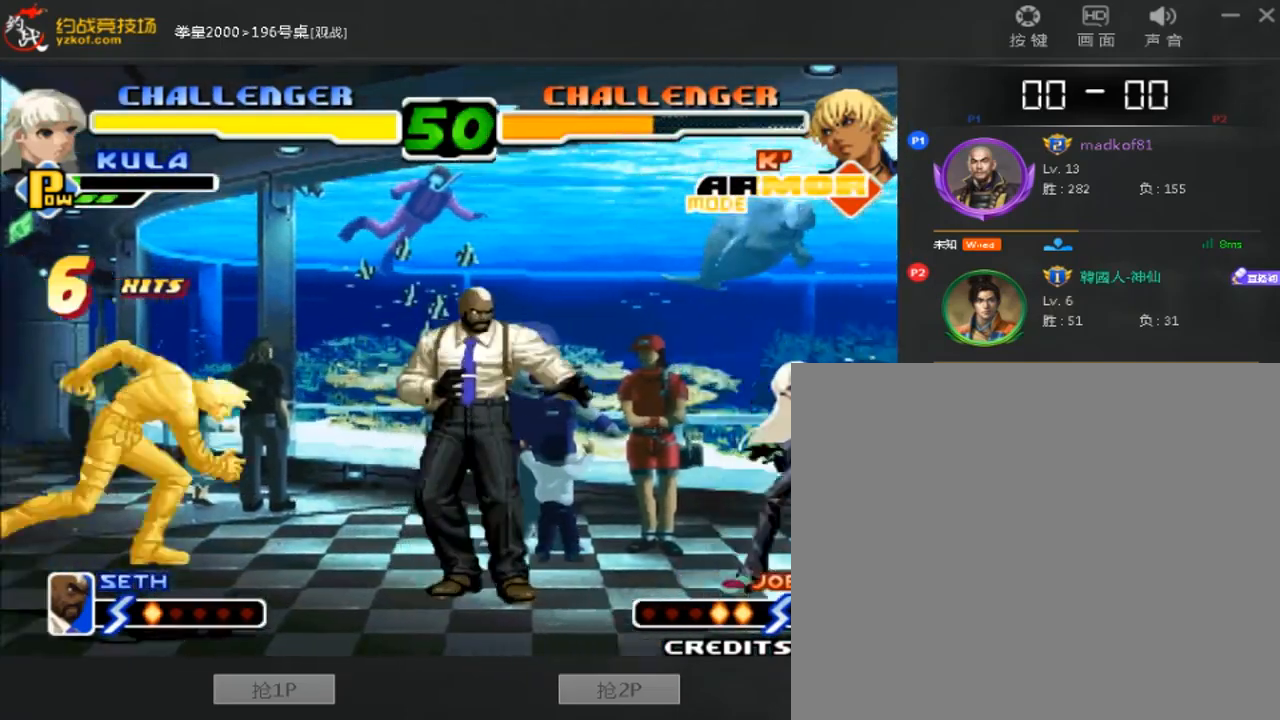
{"buttons": [], "left_stick": "center", "events": [[520, "left_stick", "center"]]}
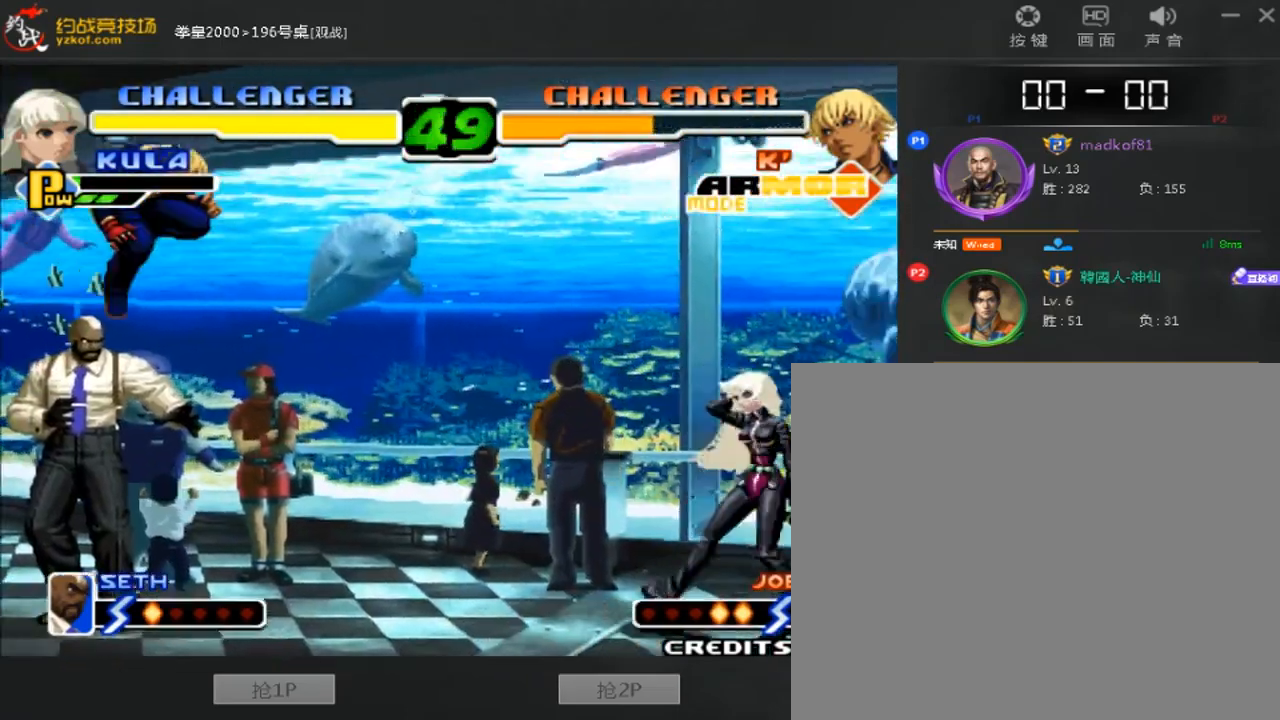
{"buttons": [], "left_stick": "down-right", "events": [[40, "left_stick", "down-left"], [200, "left_stick", "center"], [280, "left_stick", "down-right"]]}
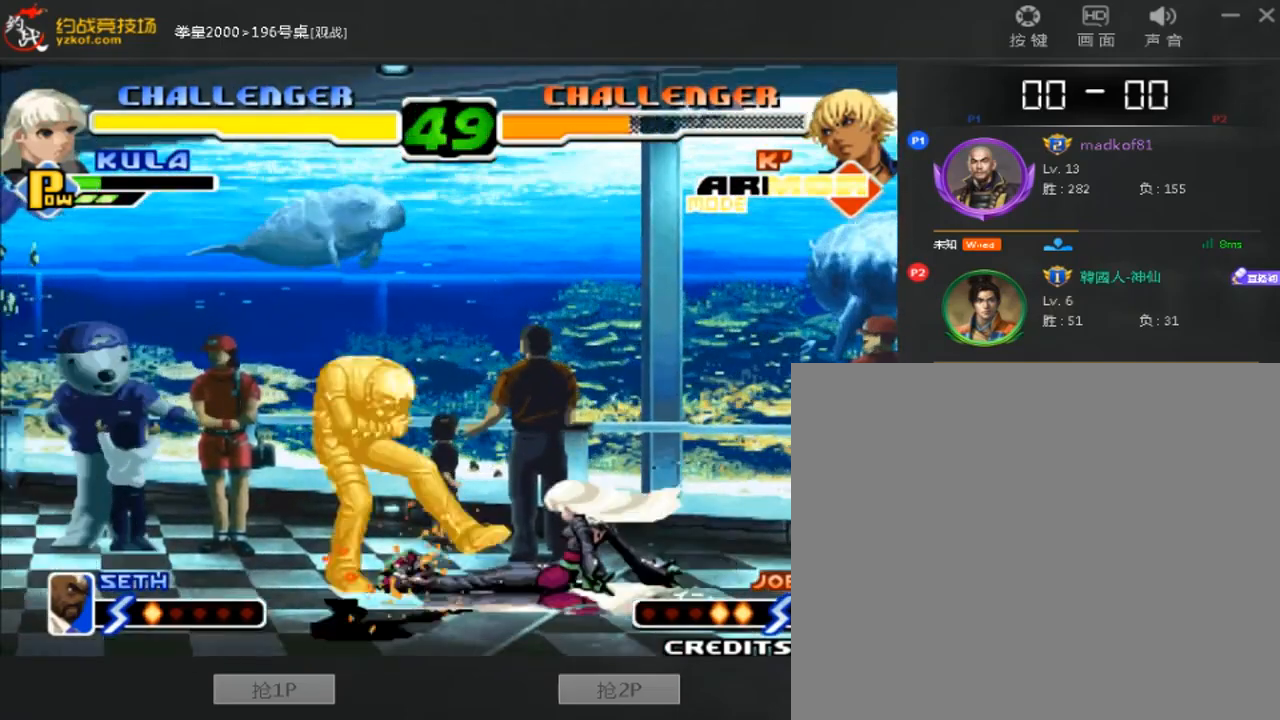
{"buttons": [], "left_stick": "right", "events": [[240, "left_stick", "center"], [480, "left_stick", "right"]]}
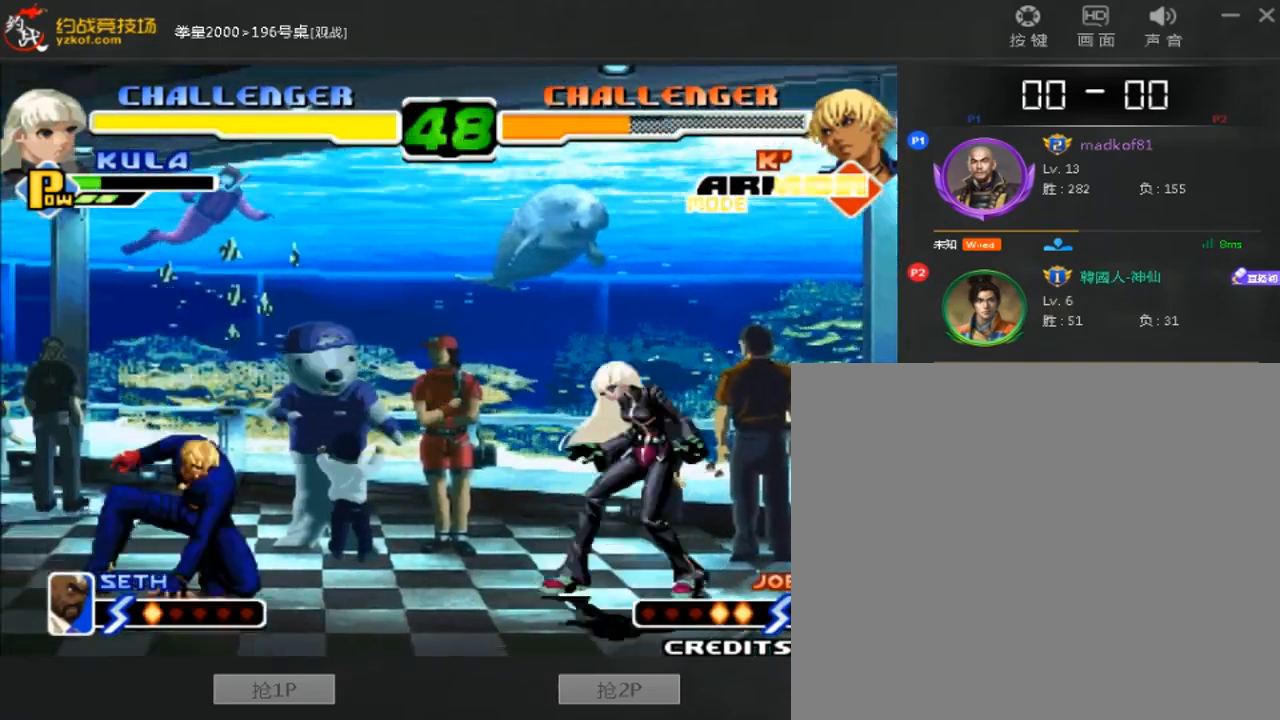
{"buttons": [], "left_stick": "left", "events": [[280, "left_stick", "left"]]}
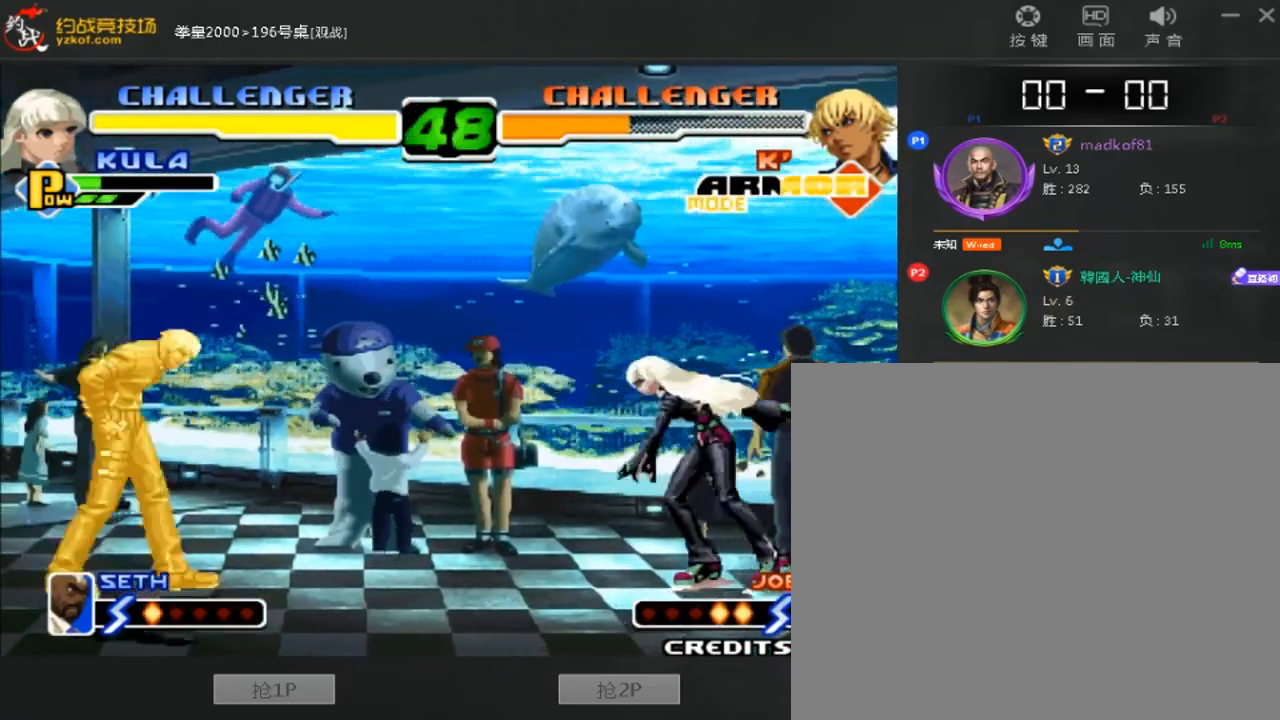
{"buttons": ["A", "B"], "left_stick": "left", "events": [[200, "A", "down"], [200, "B", "down"]]}
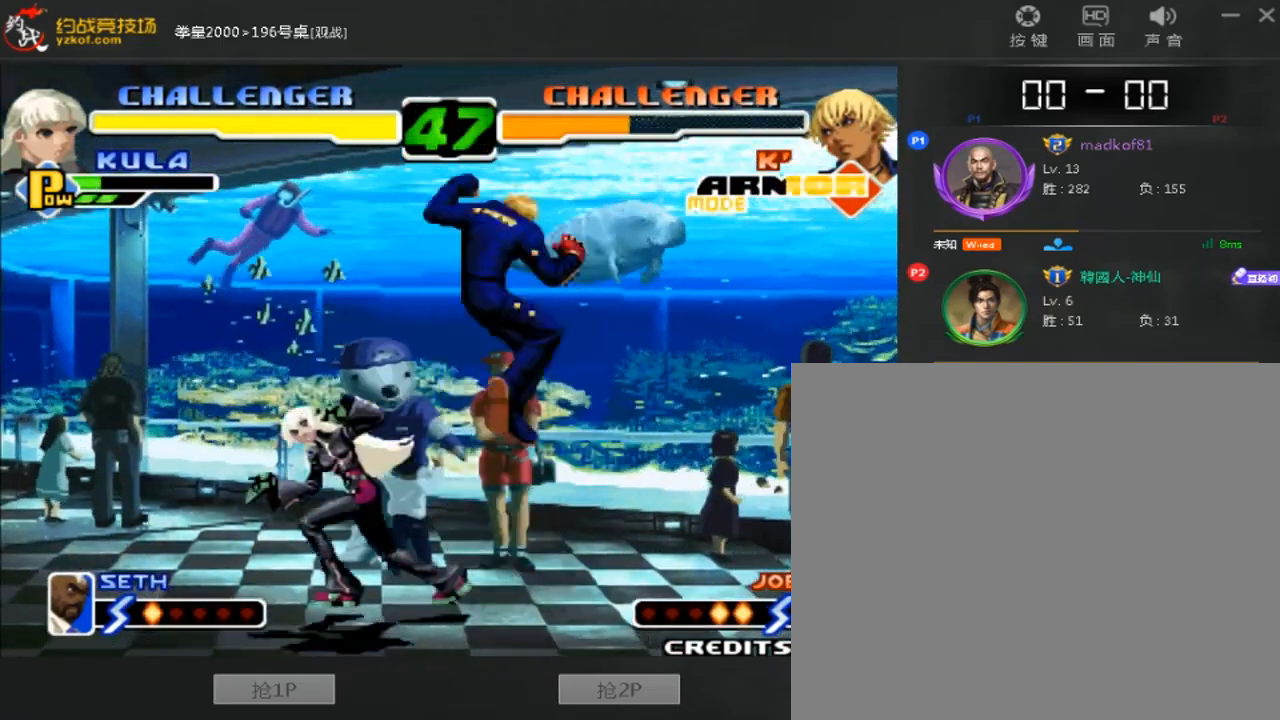
{"buttons": [], "left_stick": "right", "events": [[80, "A", "up"], [80, "B", "up"], [160, "left_stick", "right"]]}
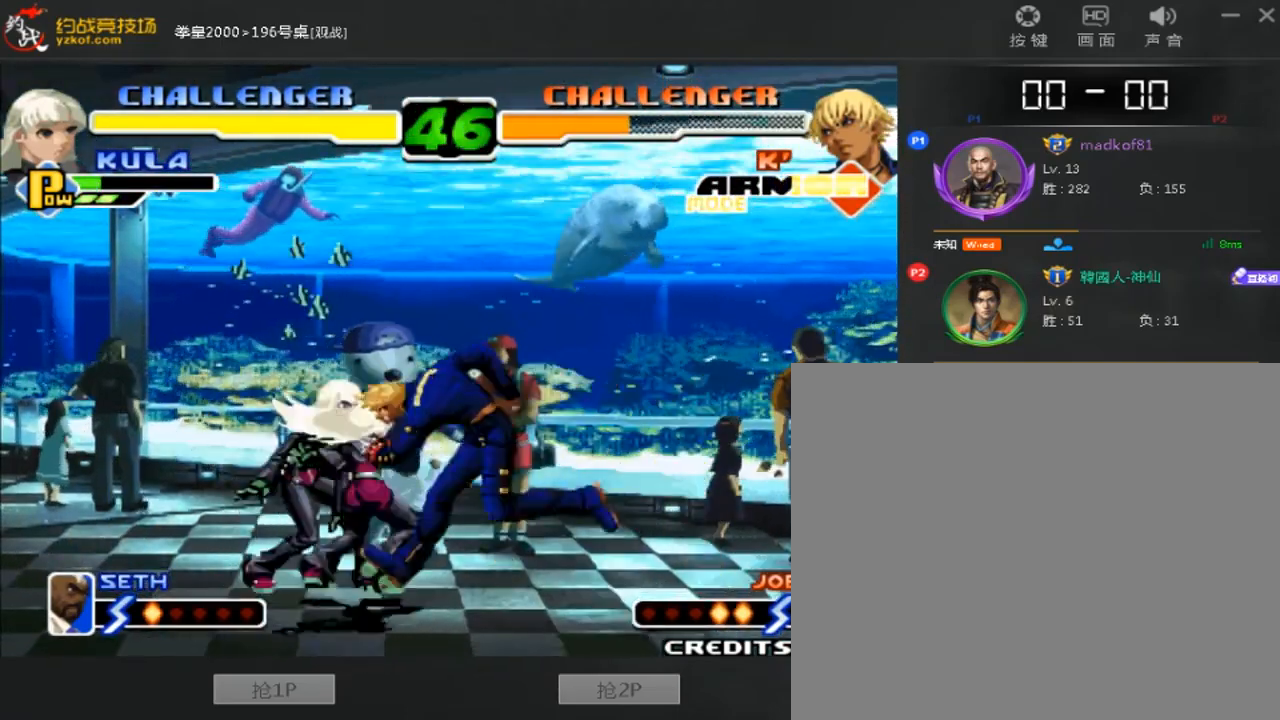
{"buttons": [], "left_stick": "right", "events": [[120, "A", "down"], [120, "B", "down"], [320, "A", "up"], [320, "B", "up"]]}
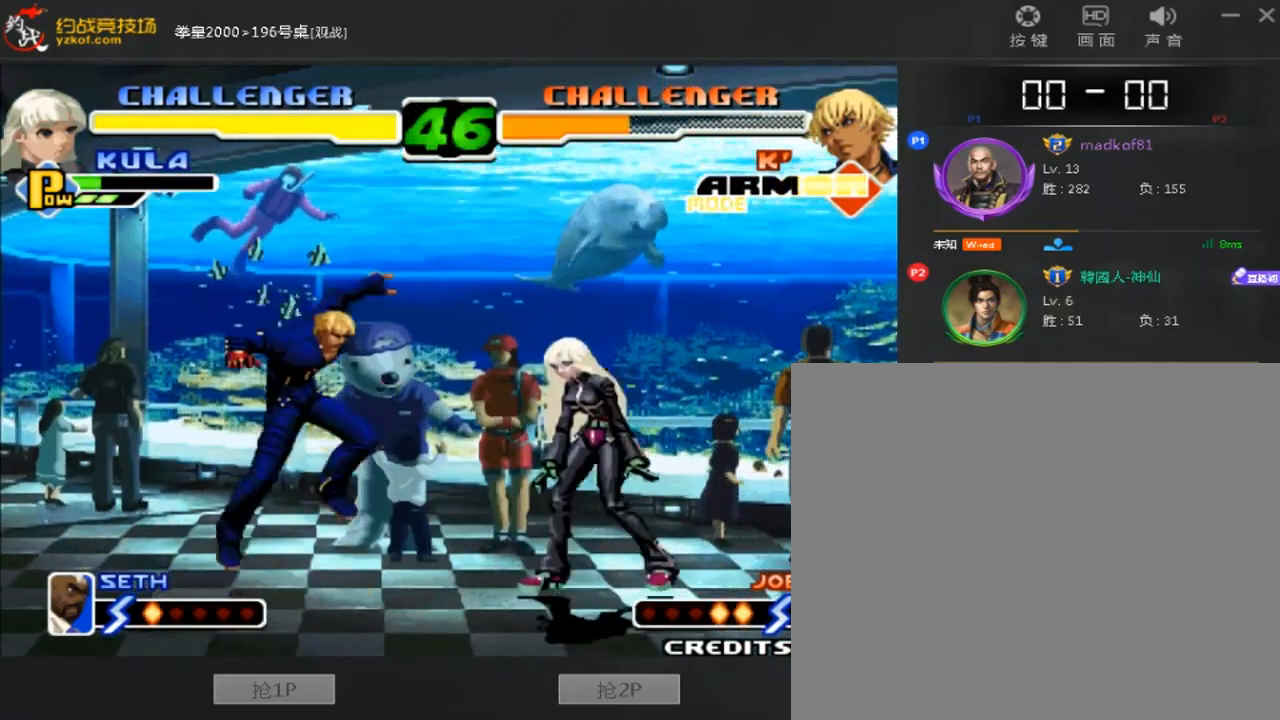
{"buttons": [], "left_stick": "right", "events": [[240, "A", "down"], [240, "B", "down"], [320, "A", "up"], [320, "B", "up"]]}
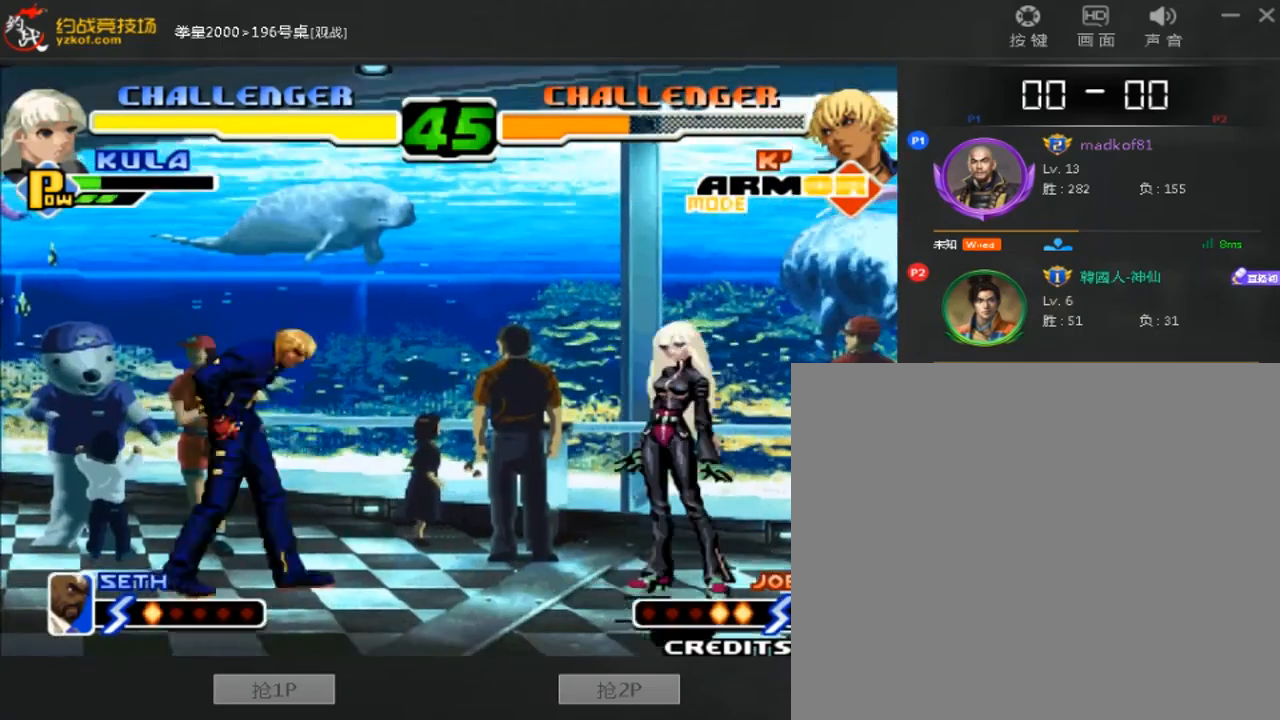
{"buttons": [], "left_stick": "center", "events": [[200, "A", "down"], [200, "B", "down"], [280, "A", "up"], [280, "B", "up"], [520, "left_stick", "center"]]}
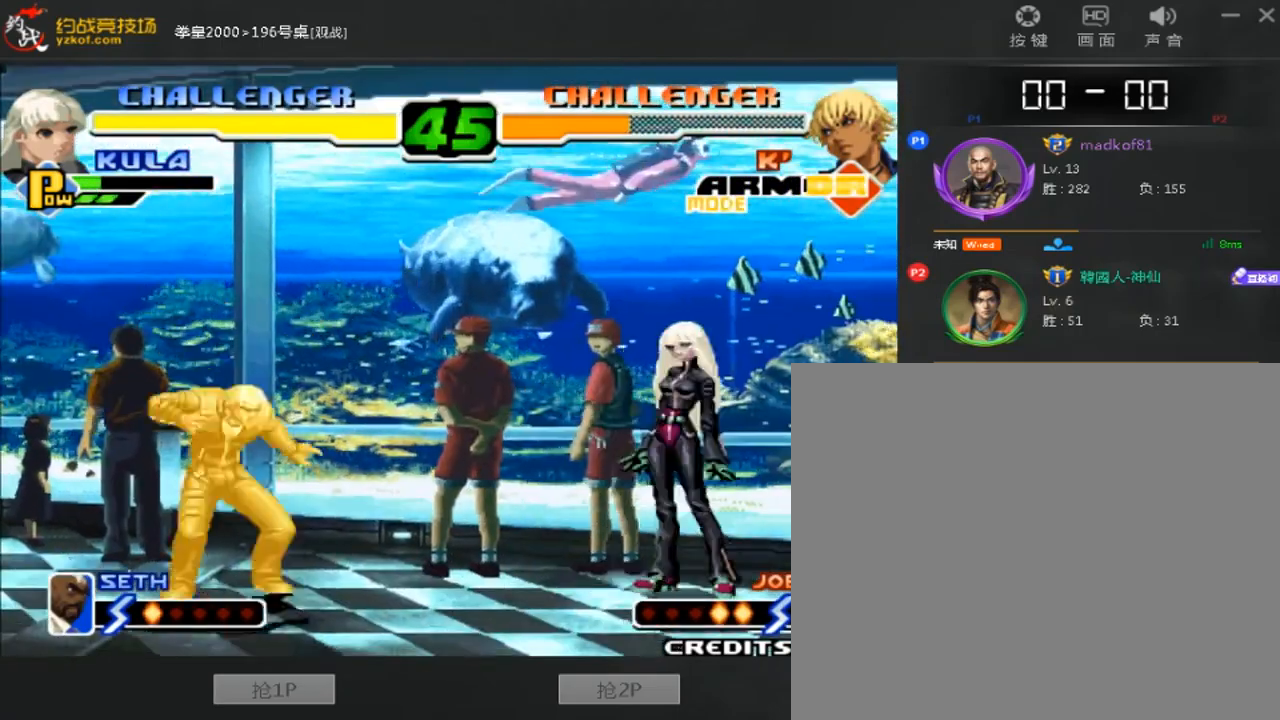
{"buttons": ["A", "B"], "left_stick": "right", "events": [[40, "left_stick", "left"], [160, "left_stick", "right"], [280, "A", "down"], [280, "B", "down"]]}
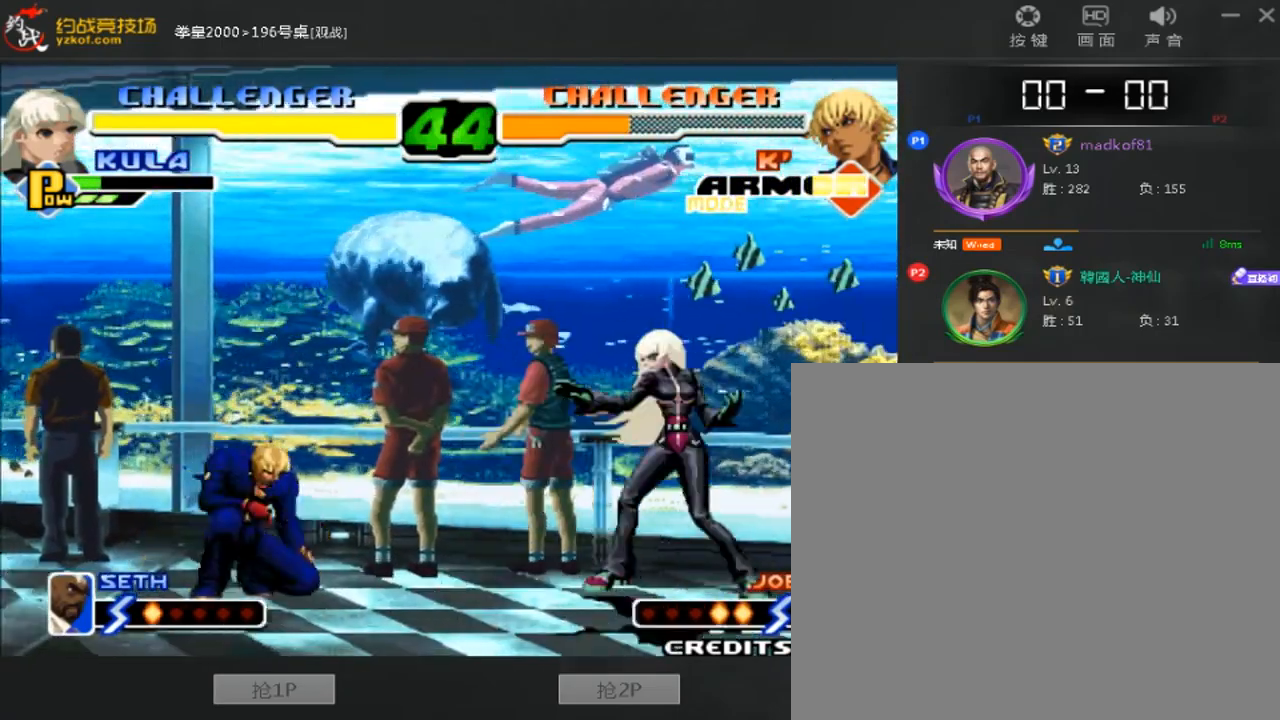
{"buttons": [], "left_stick": "right", "events": [[80, "A", "up"], [80, "B", "up"], [120, "left_stick", "left"], [400, "left_stick", "right"]]}